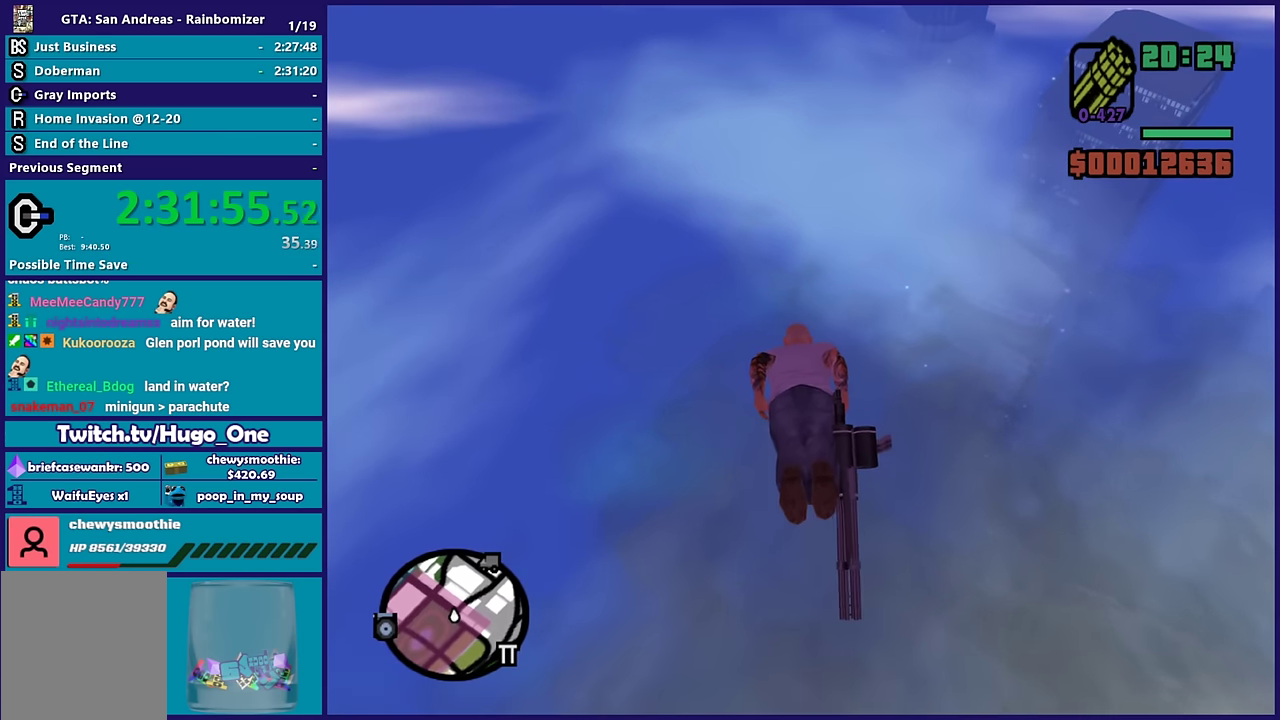
Gameplay with a controller (Xbox layout); each line is a JSON object with the inputs held at the frame after it. "events" lists button and stick changes between this image and that frame as [ms after this image, input, new state], when the widget could be followed in between.
{"buttons": [], "left_stick": "up", "right_stick": "center", "events": []}
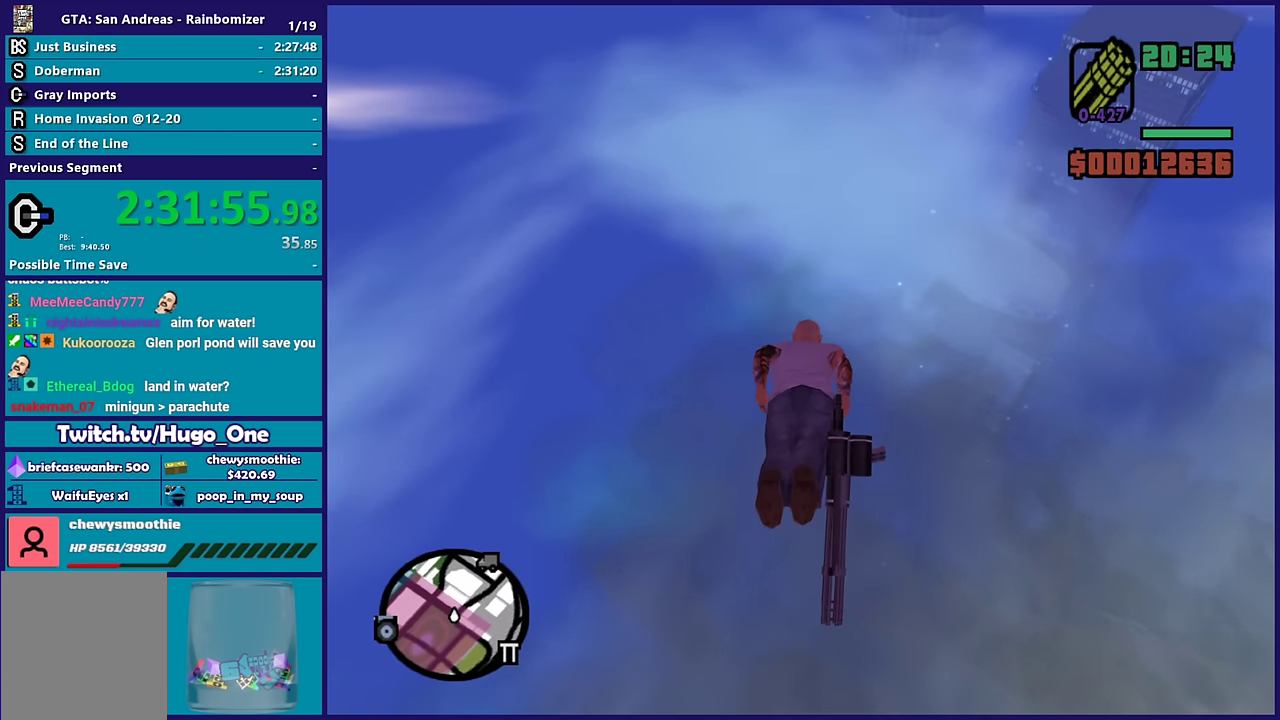
{"buttons": [], "left_stick": "up", "right_stick": "center", "events": []}
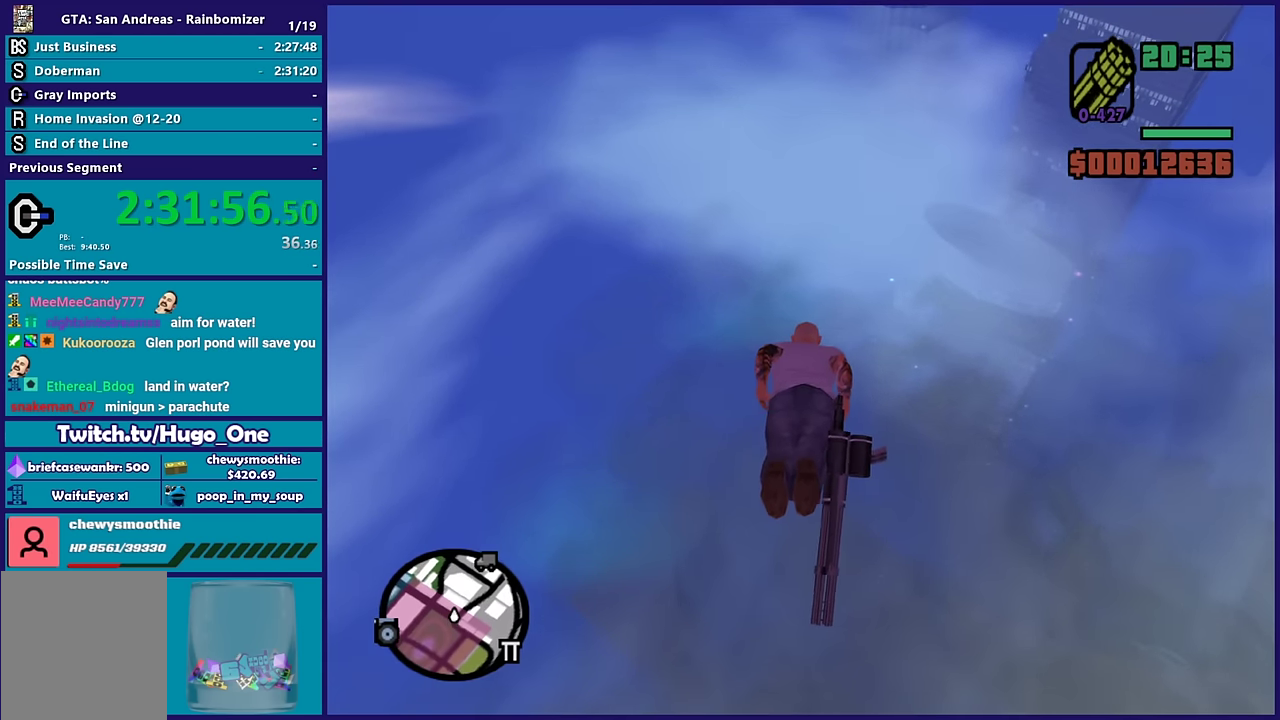
{"buttons": [], "left_stick": "up", "right_stick": "center", "events": [[200, "left_stick", "up-left"], [317, "left_stick", "up"]]}
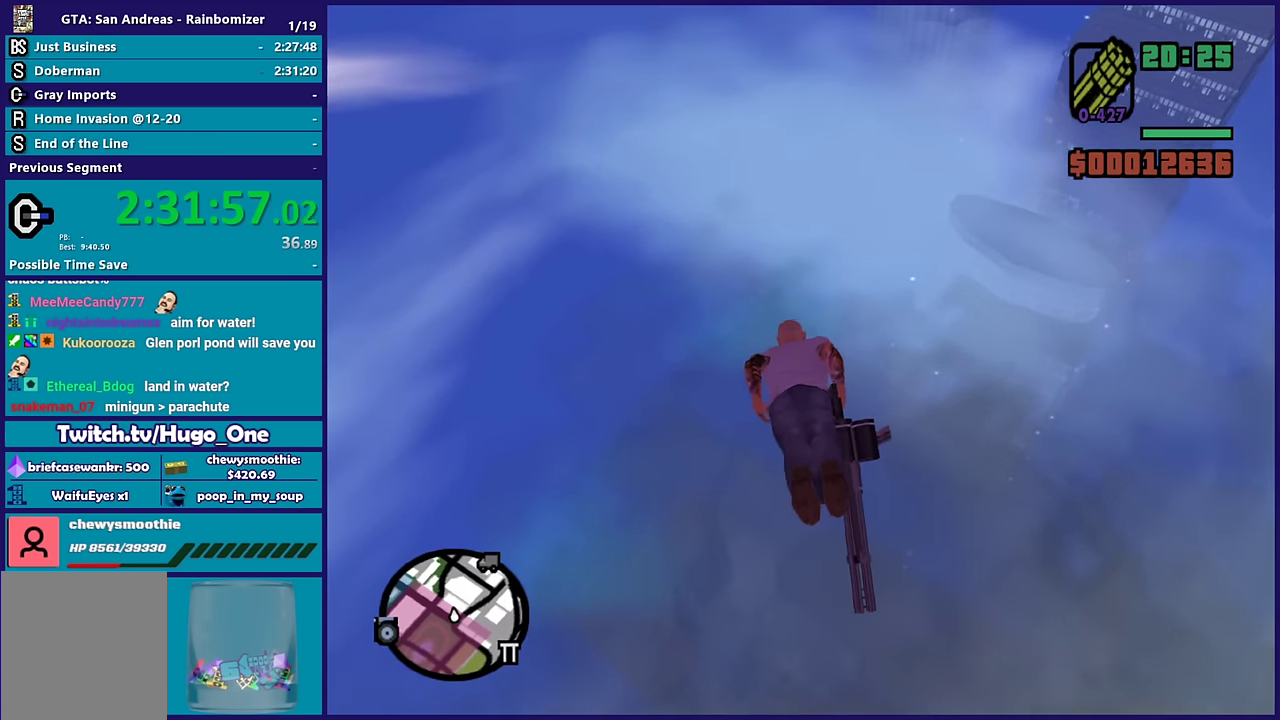
{"buttons": [], "left_stick": "up", "right_stick": "center", "events": [[250, "left_stick", "up-right"], [400, "left_stick", "up"]]}
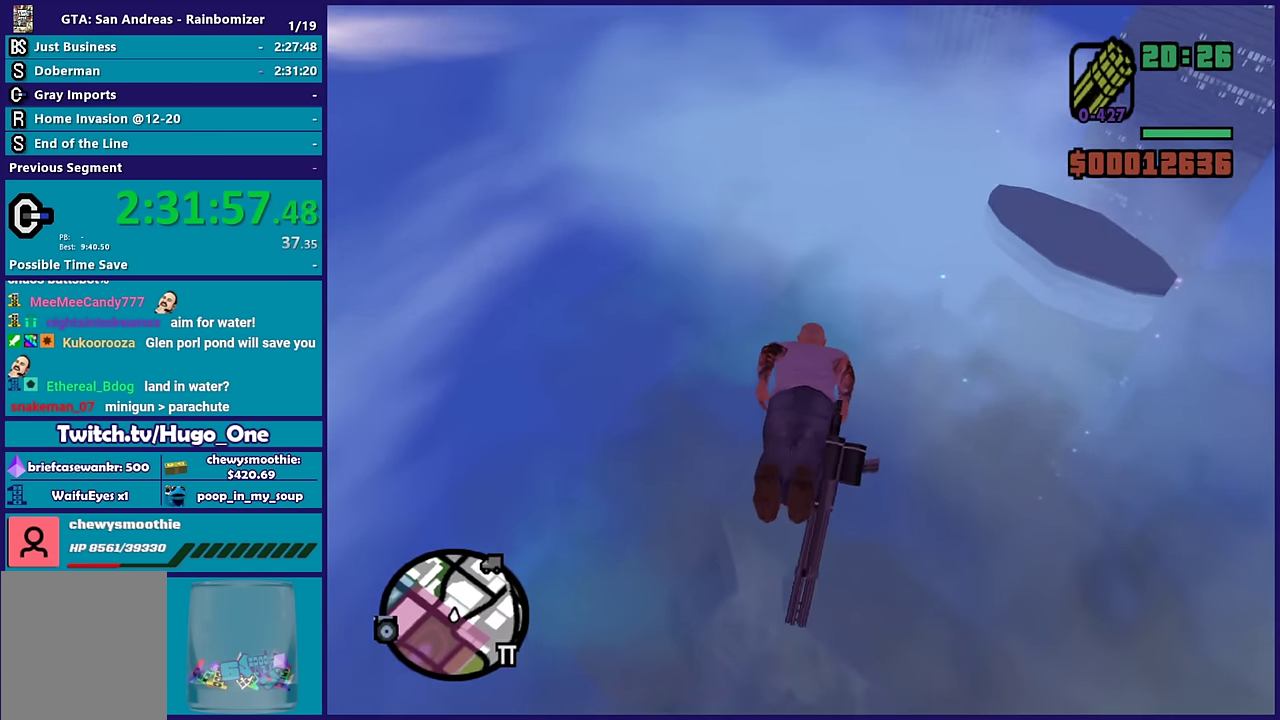
{"buttons": [], "left_stick": "up-left", "right_stick": "center", "events": [[467, "left_stick", "up-left"]]}
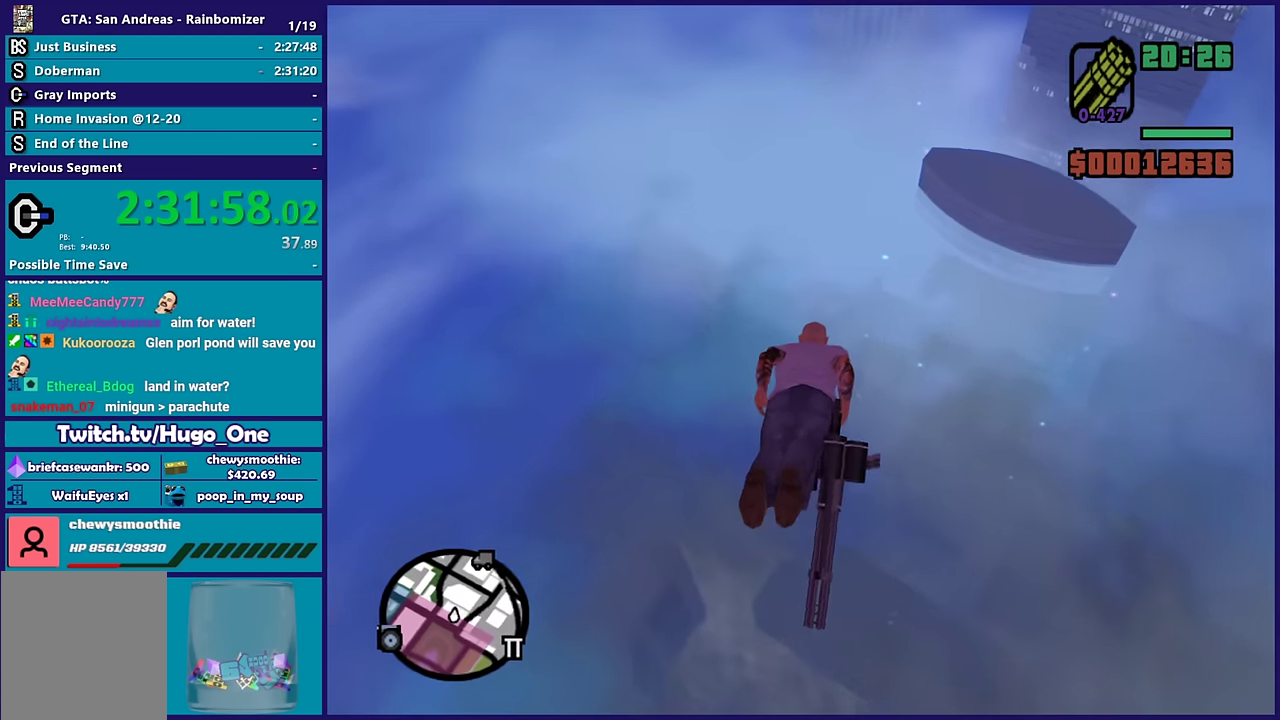
{"buttons": [], "left_stick": "up", "right_stick": "center", "events": [[84, "left_stick", "up"]]}
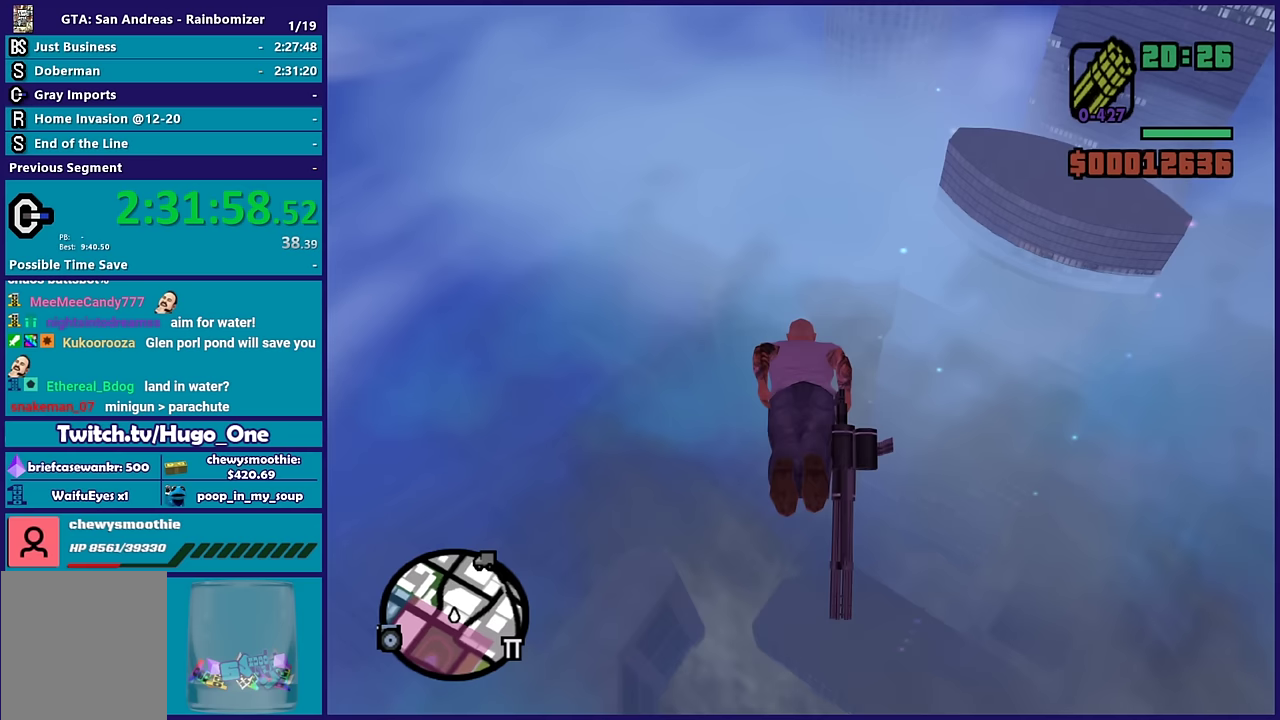
{"buttons": [], "left_stick": "up", "right_stick": "center", "events": []}
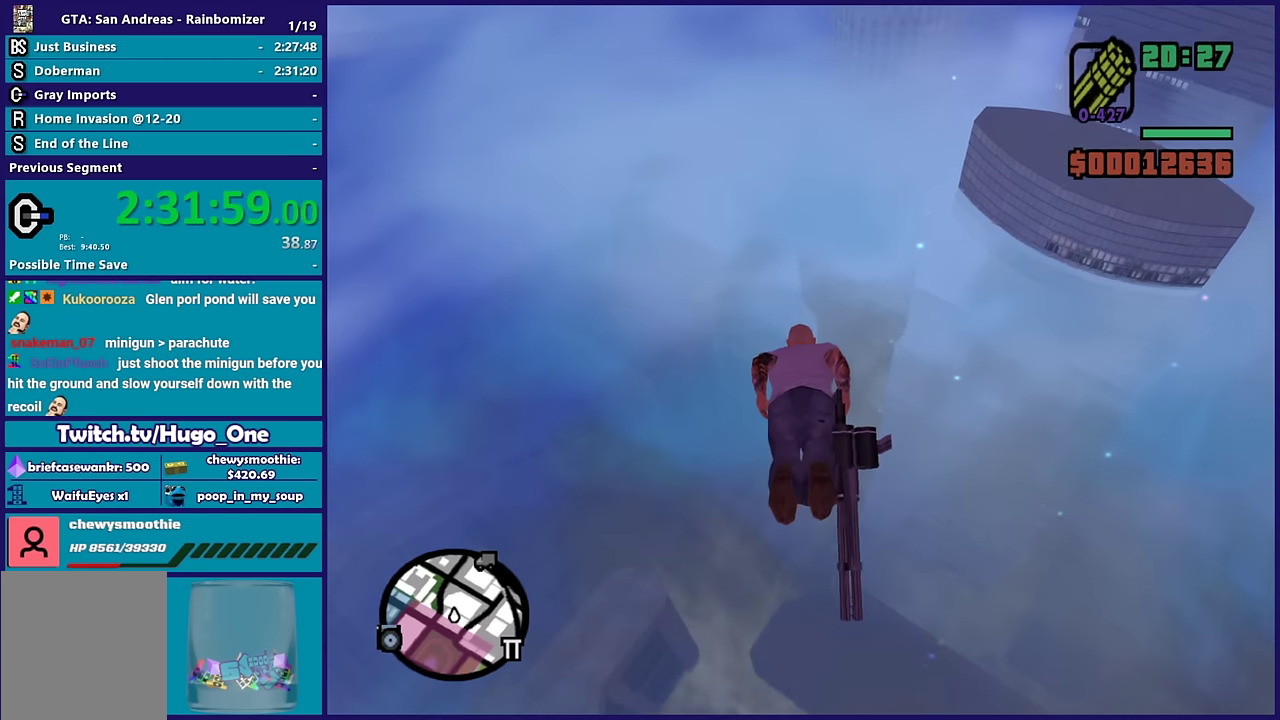
{"buttons": [], "left_stick": "up", "right_stick": "center", "events": []}
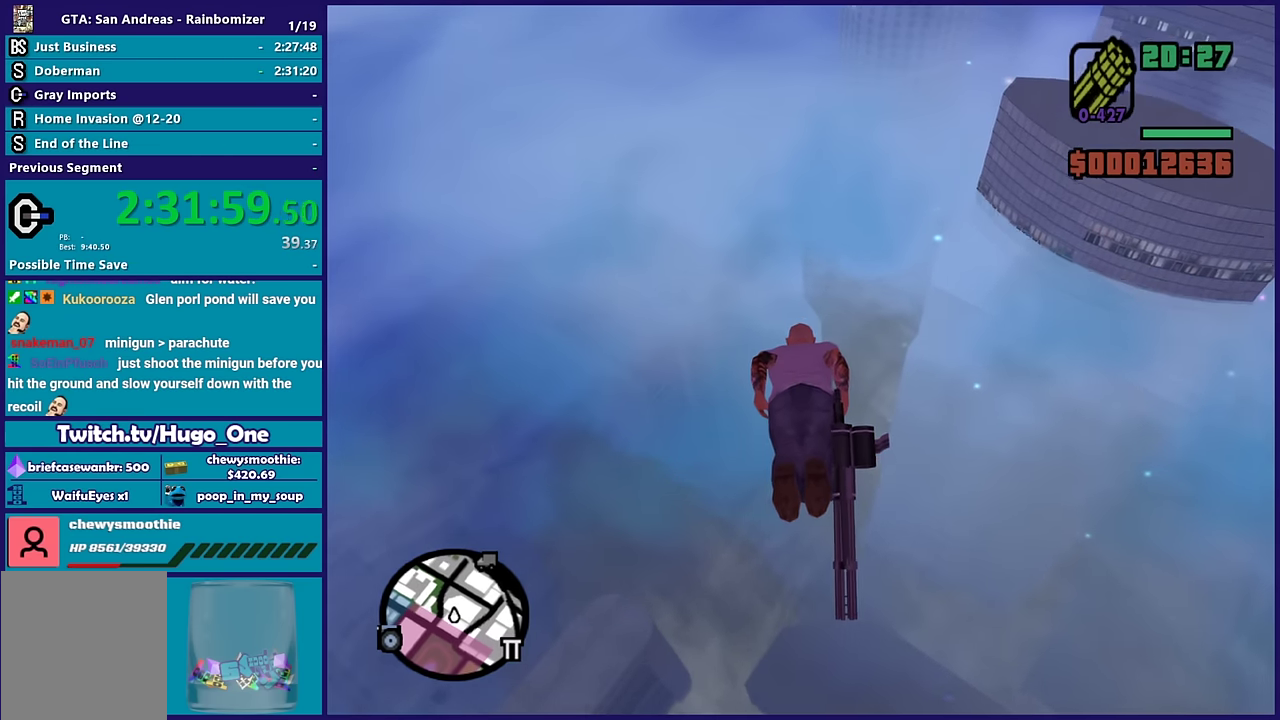
{"buttons": [], "left_stick": "up", "right_stick": "center", "events": []}
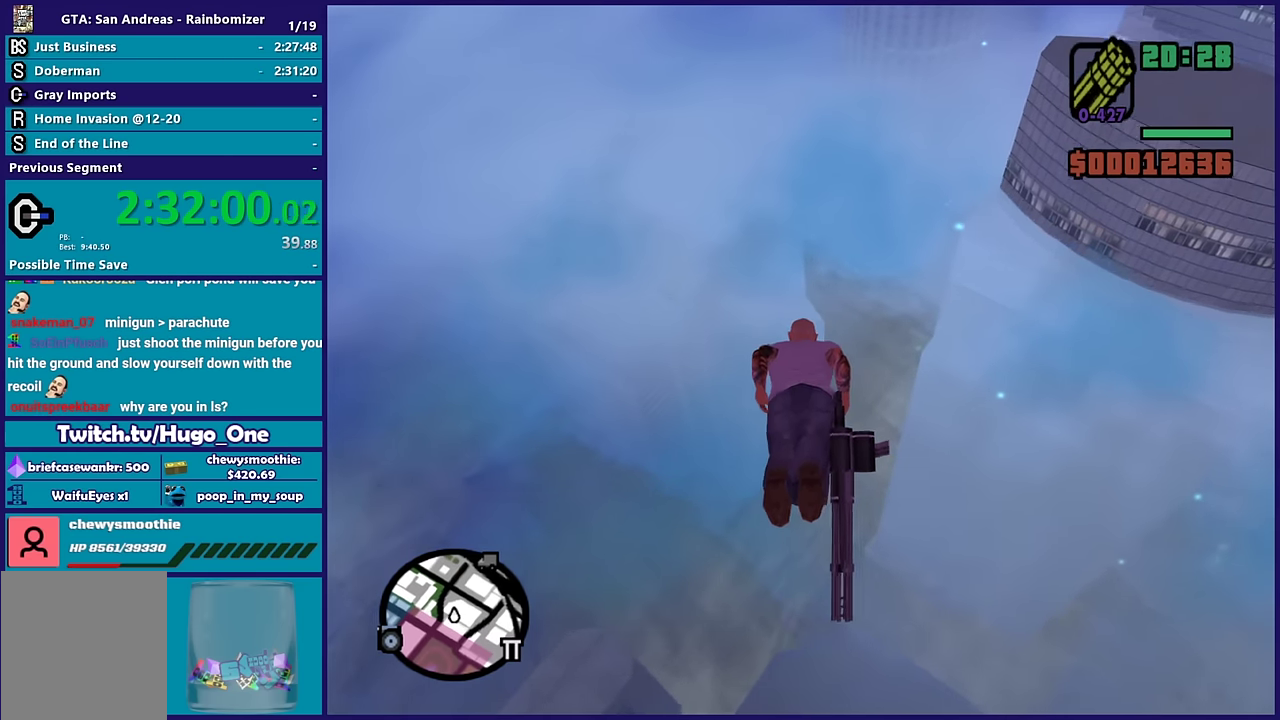
{"buttons": [], "left_stick": "up", "right_stick": "center", "events": [[50, "left_stick", "up-right"], [167, "left_stick", "up"]]}
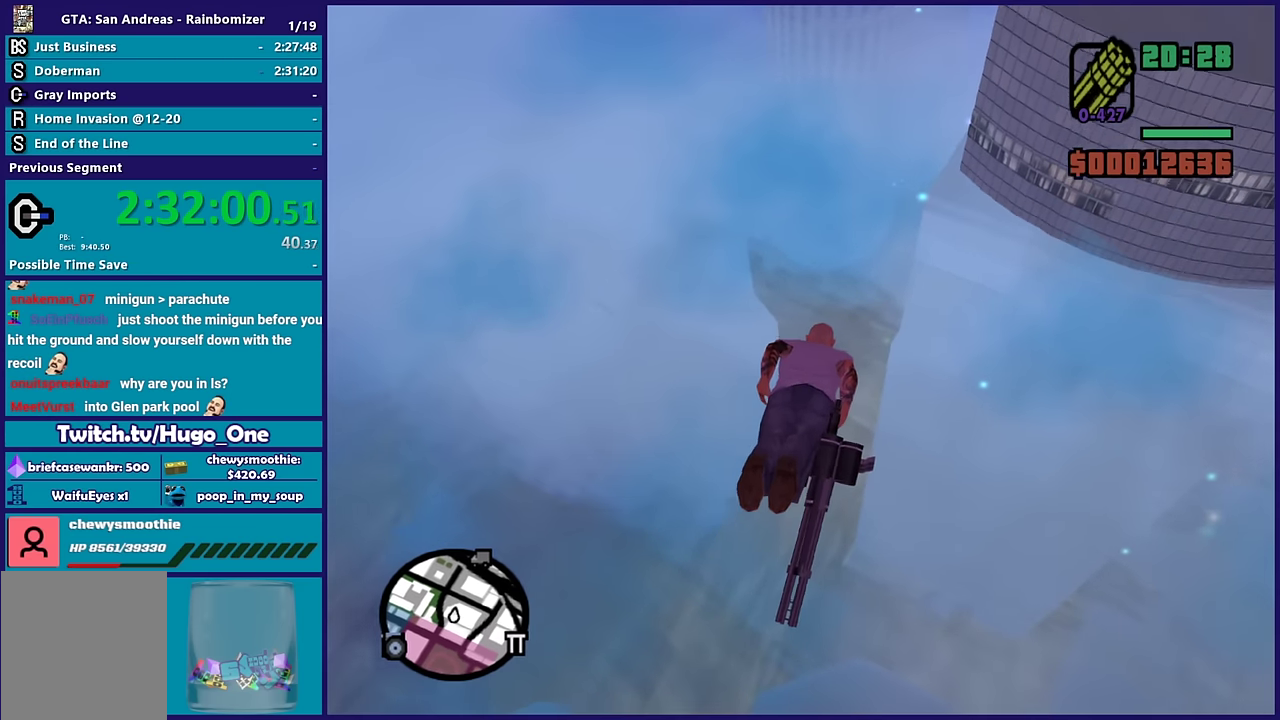
{"buttons": [], "left_stick": "up", "right_stick": "center", "events": []}
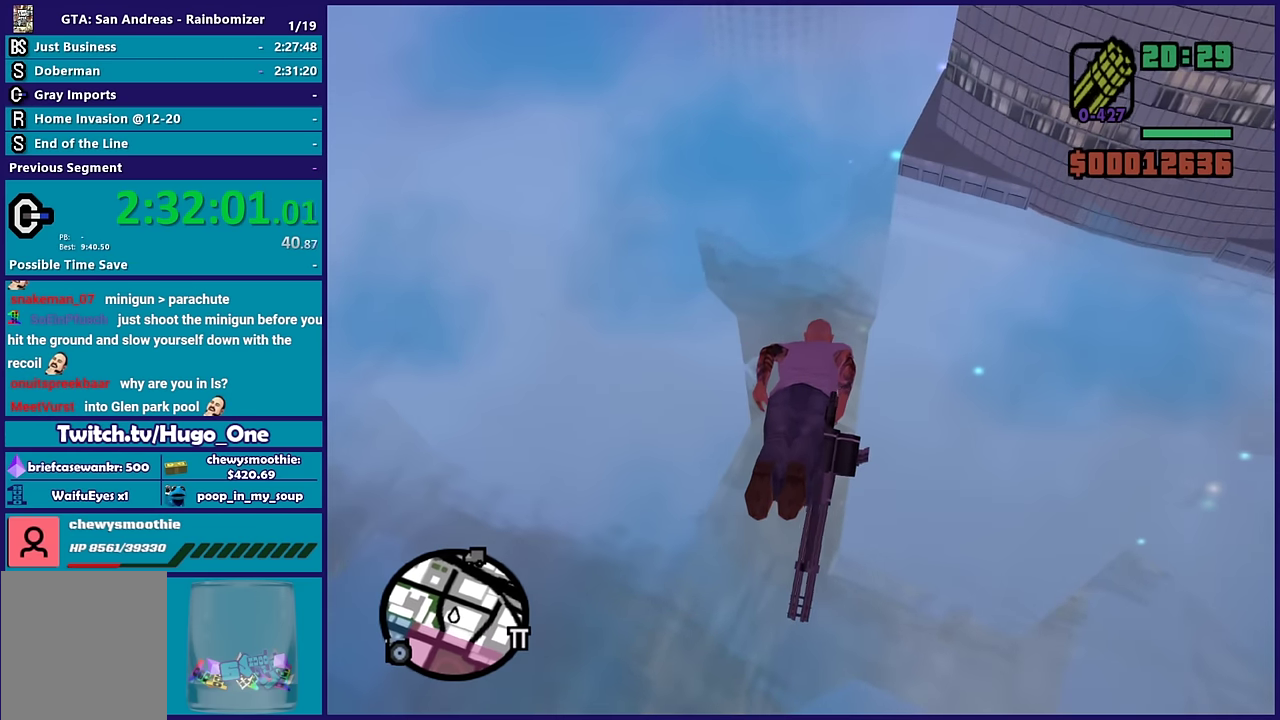
{"buttons": [], "left_stick": "up", "right_stick": "center", "events": [[217, "left_stick", "up-left"], [383, "left_stick", "up"]]}
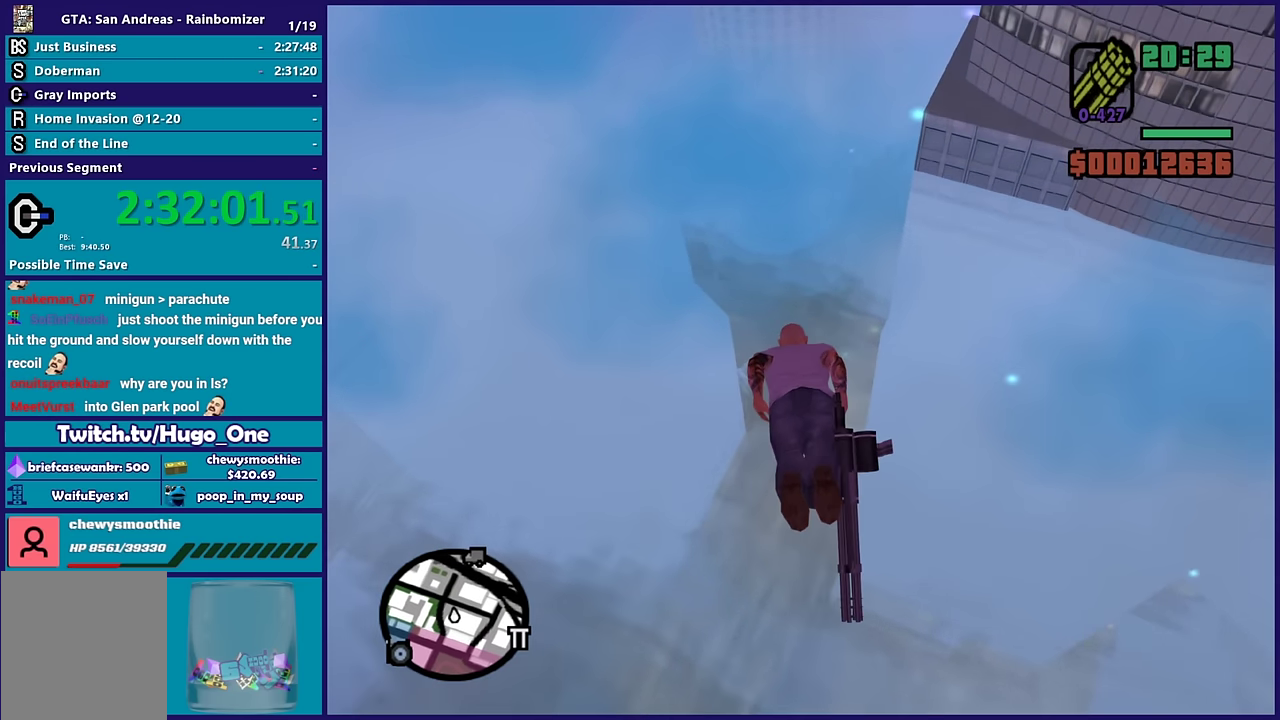
{"buttons": [], "left_stick": "up-right", "right_stick": "center", "events": [[217, "left_stick", "up-right"]]}
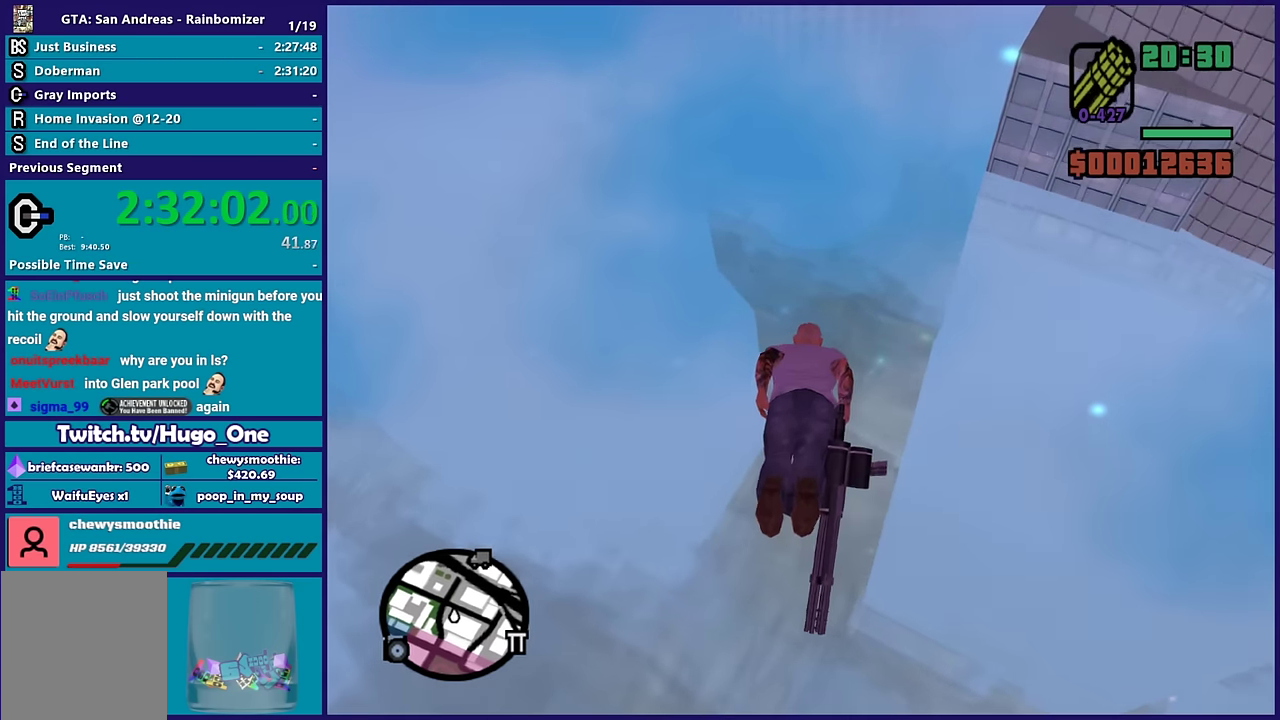
{"buttons": [], "left_stick": "up", "right_stick": "center", "events": [[50, "left_stick", "up"], [350, "left_stick", "up-left"], [483, "left_stick", "up"]]}
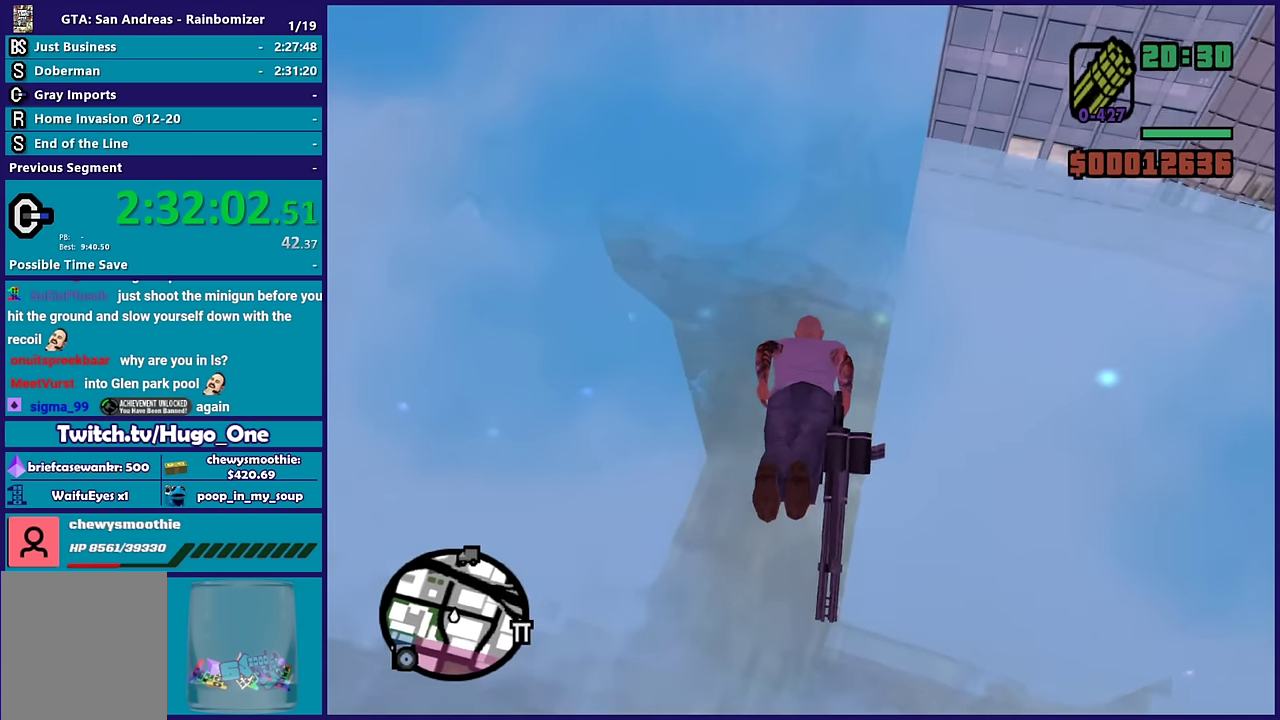
{"buttons": [], "left_stick": "up", "right_stick": "center", "events": []}
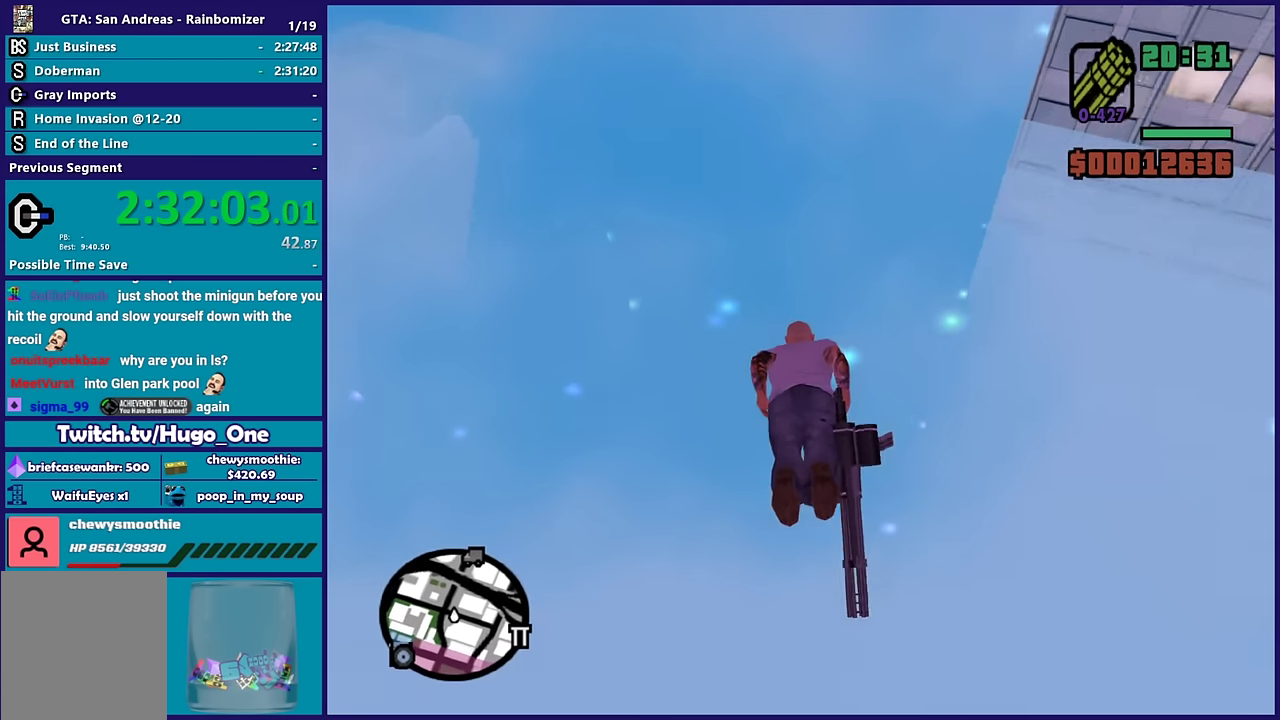
{"buttons": [], "left_stick": "up", "right_stick": "center", "events": [[117, "left_stick", "up-right"], [217, "left_stick", "up"]]}
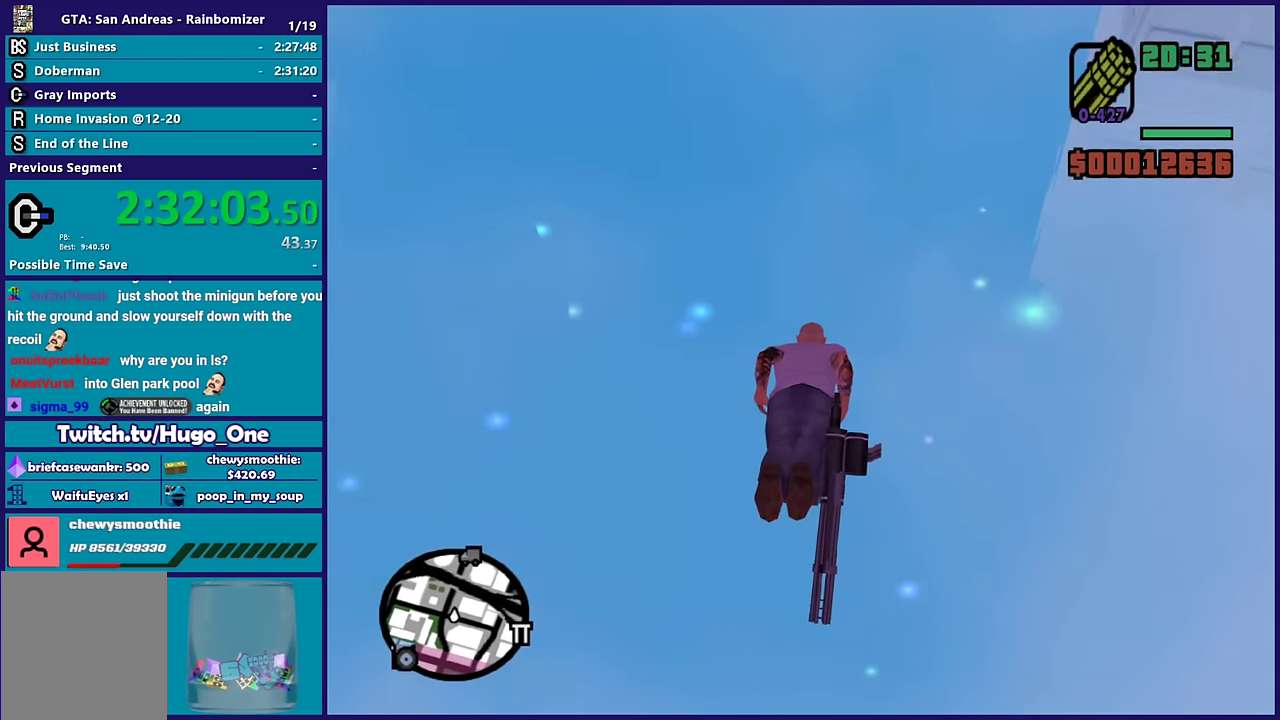
{"buttons": [], "left_stick": "up", "right_stick": "center", "events": []}
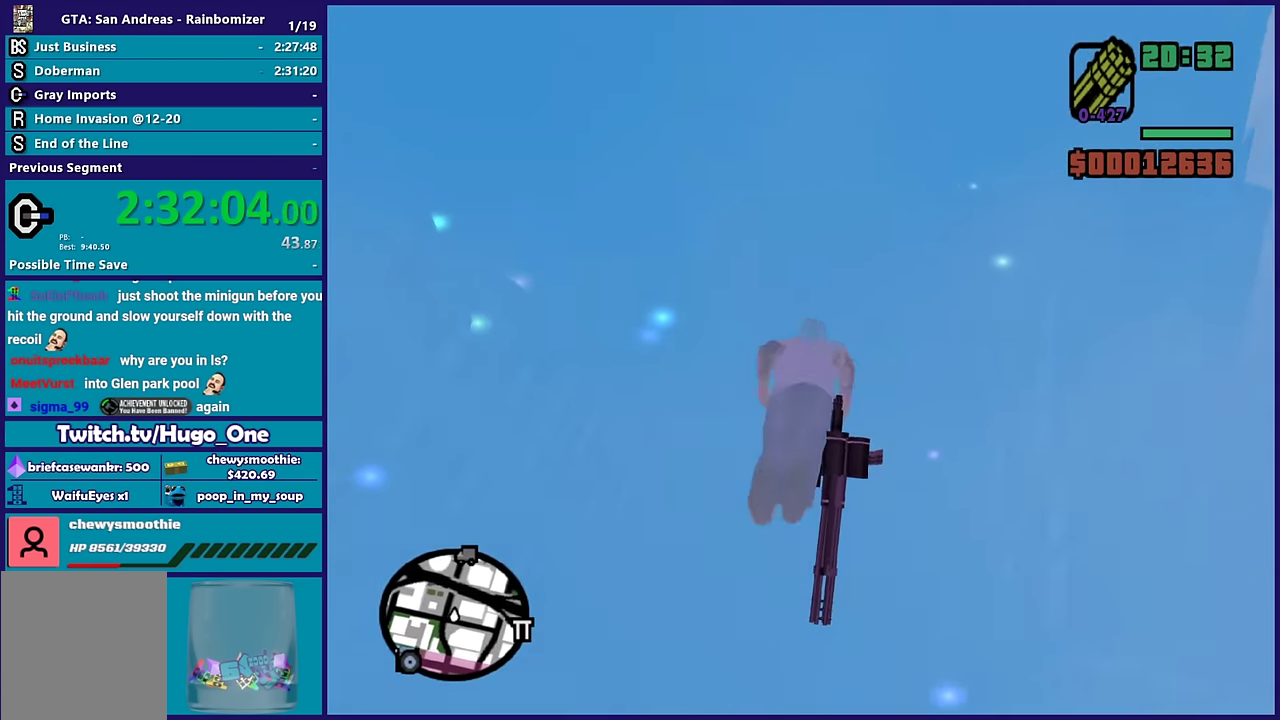
{"buttons": [], "left_stick": "up-right", "right_stick": "center", "events": [[483, "left_stick", "up-right"]]}
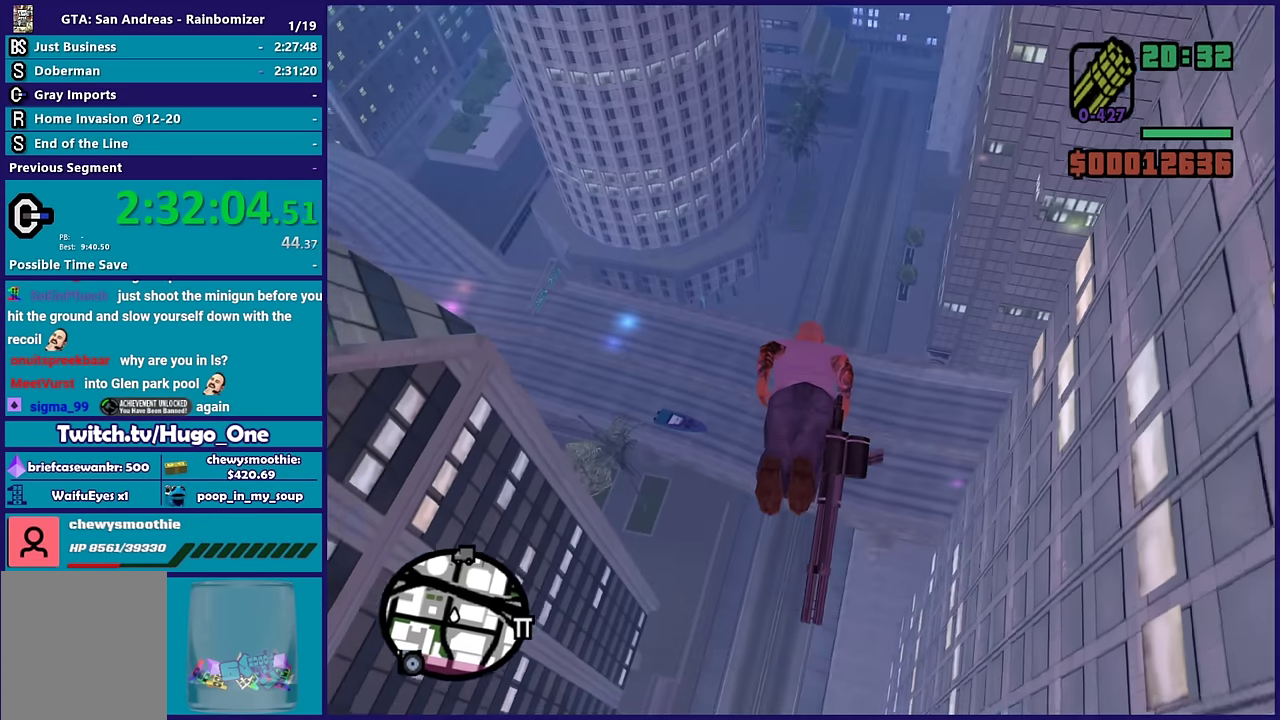
{"buttons": [], "left_stick": "up", "right_stick": "center", "events": [[117, "left_stick", "up"]]}
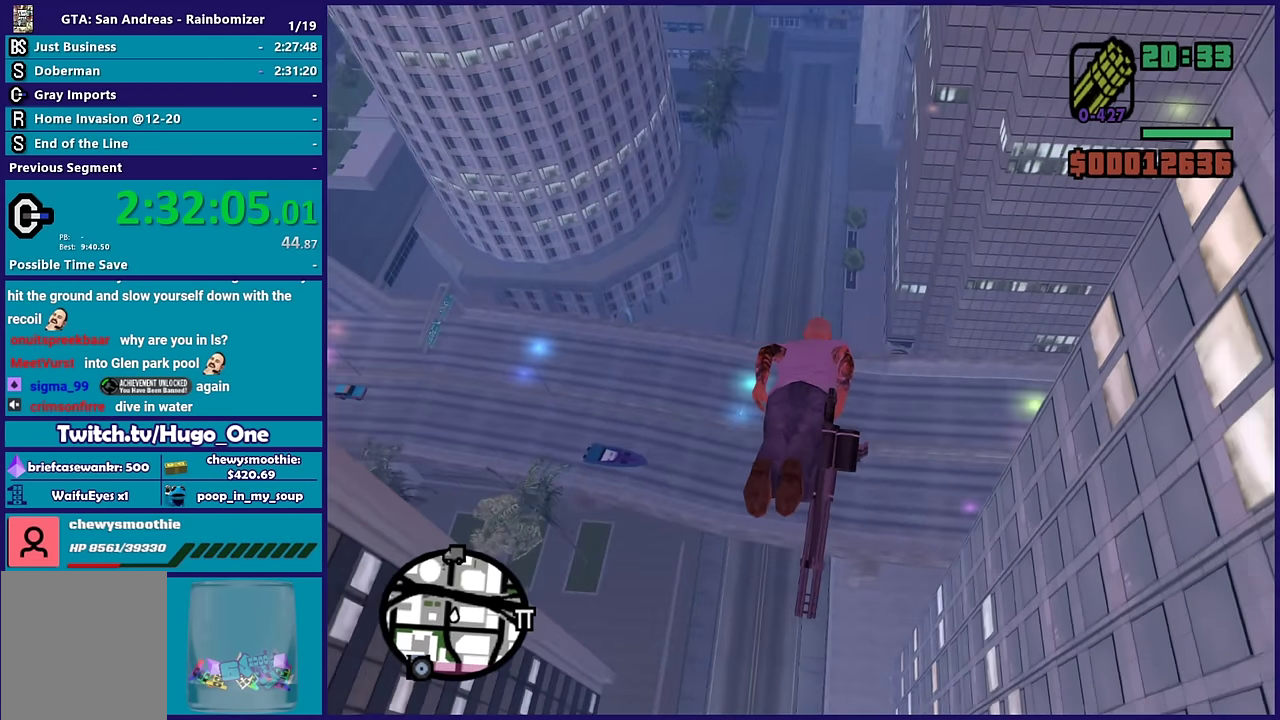
{"buttons": [], "left_stick": "up-right", "right_stick": "center", "events": [[483, "left_stick", "up-right"]]}
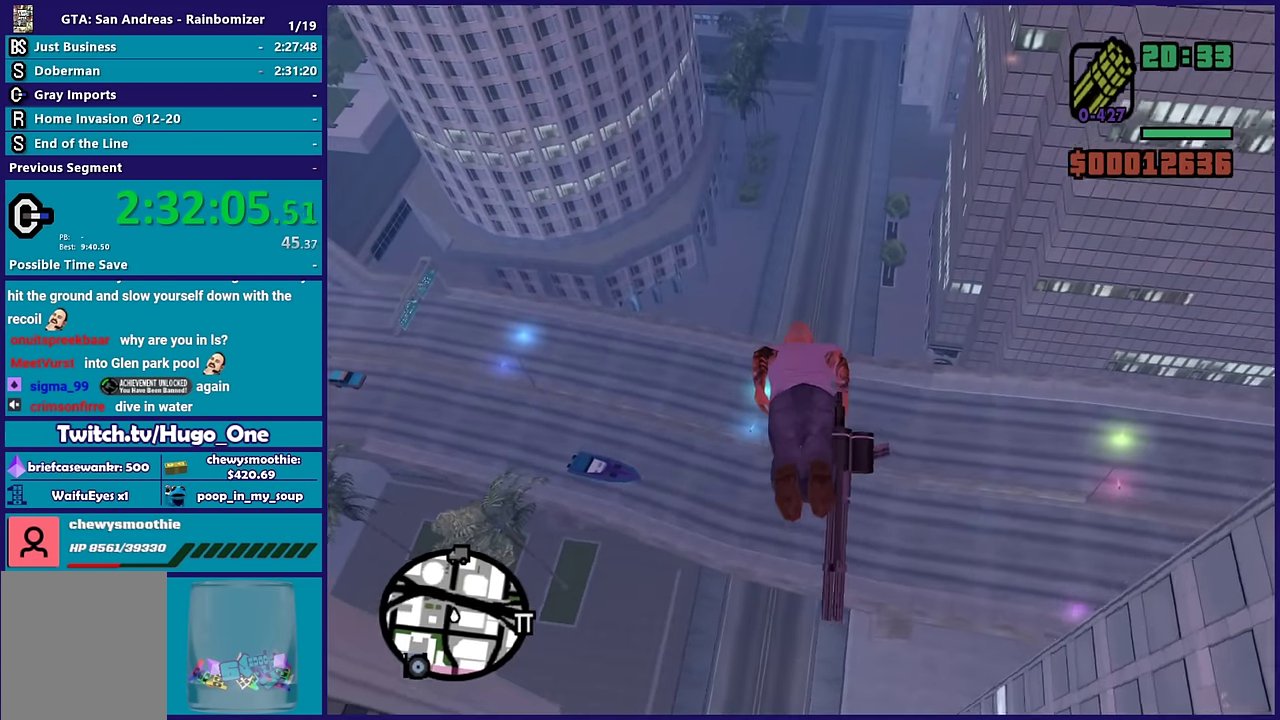
{"buttons": [], "left_stick": "up", "right_stick": "center", "events": [[83, "left_stick", "up"]]}
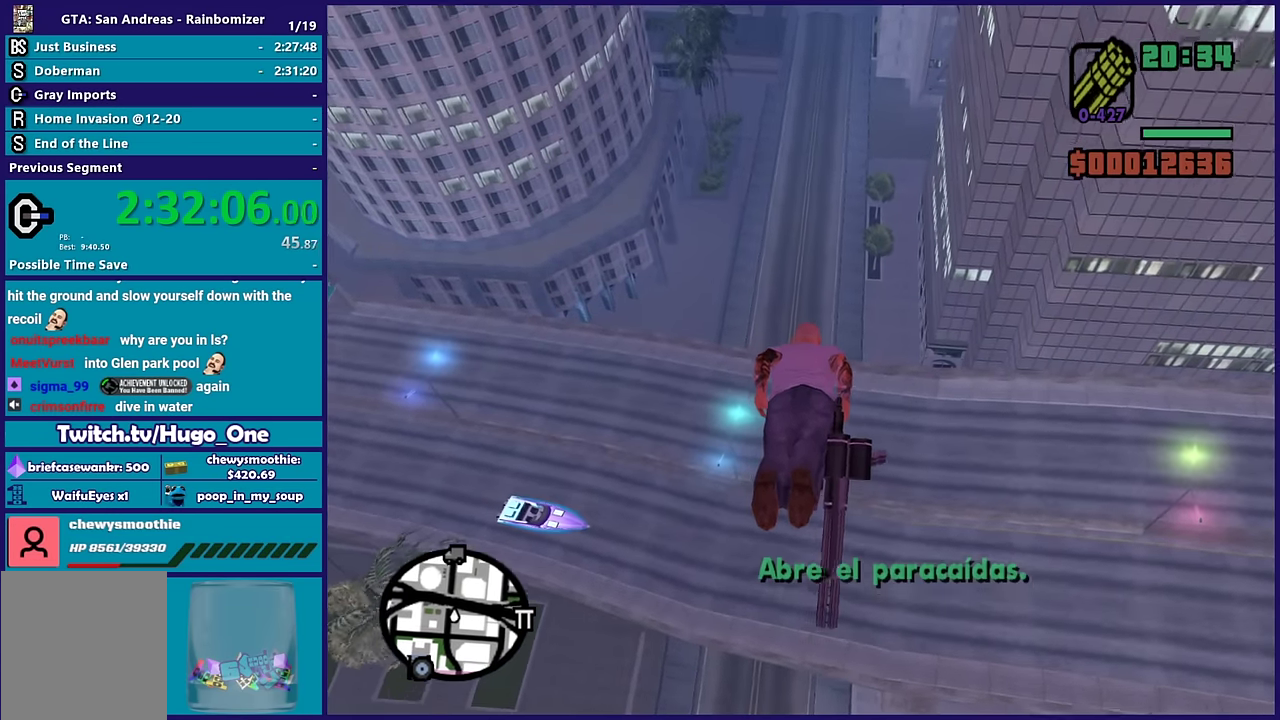
{"buttons": ["R2"], "left_stick": "center", "right_stick": "center", "events": [[383, "R2", "down"], [400, "left_stick", "center"]]}
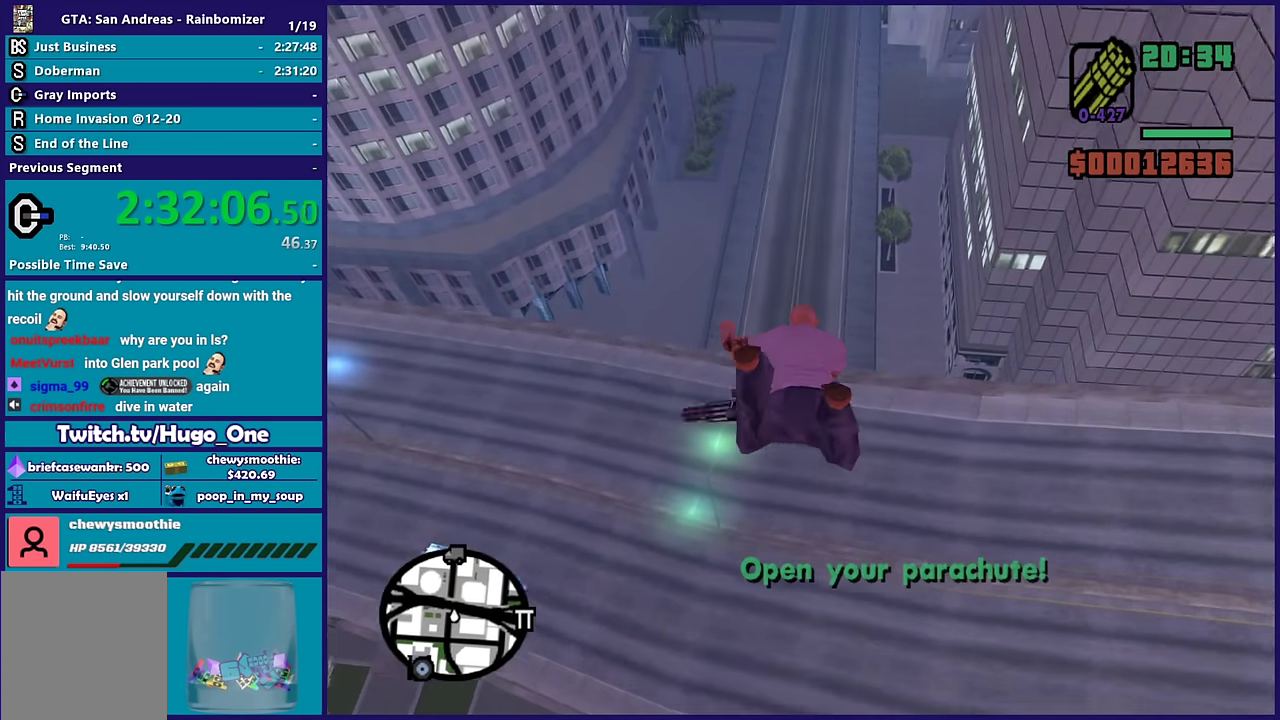
{"buttons": [], "left_stick": "center", "right_stick": "center", "events": [[83, "R2", "up"]]}
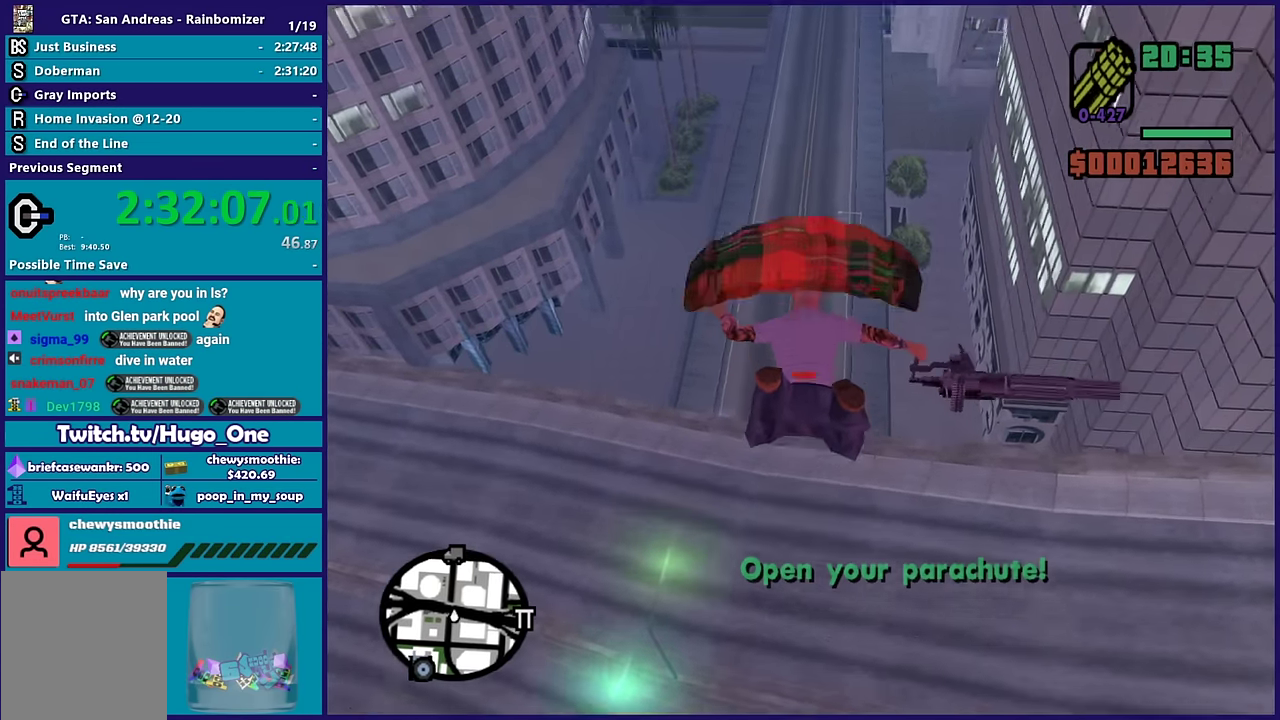
{"buttons": [], "left_stick": "center", "right_stick": "center", "events": []}
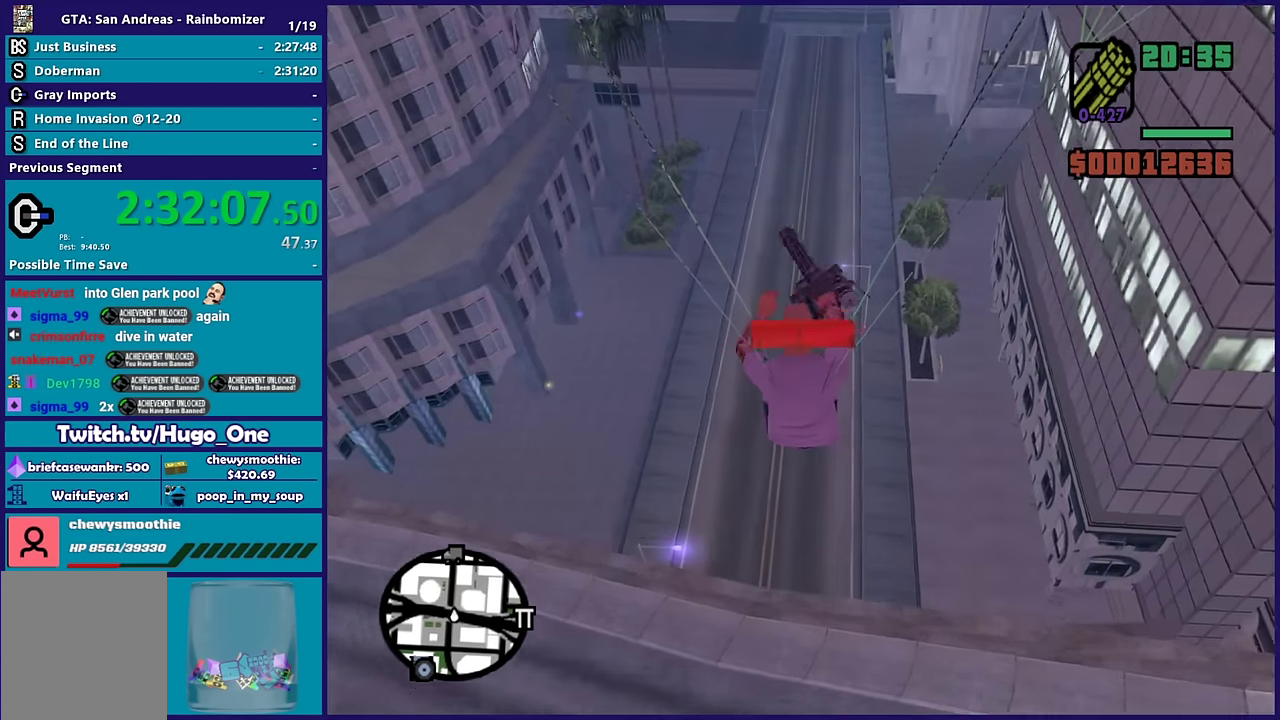
{"buttons": [], "left_stick": "center", "right_stick": "center", "events": []}
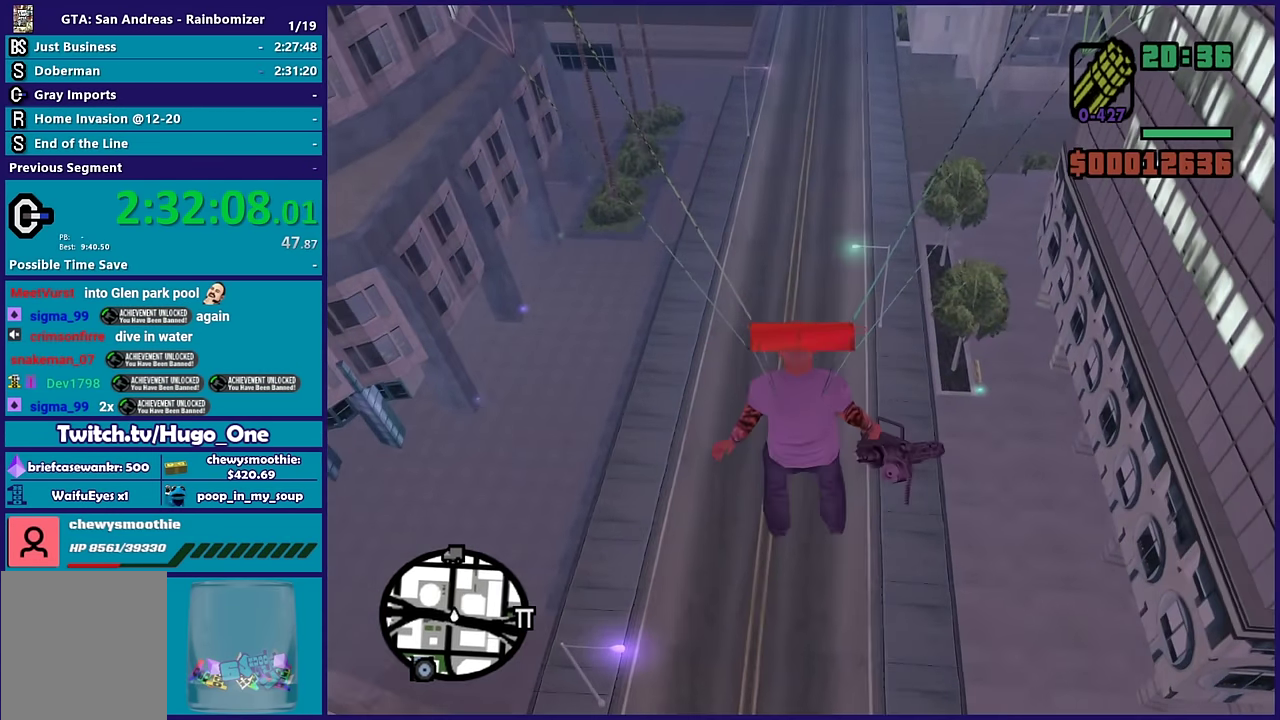
{"buttons": [], "left_stick": "center", "right_stick": "down-left", "events": [[217, "right_stick", "down-left"]]}
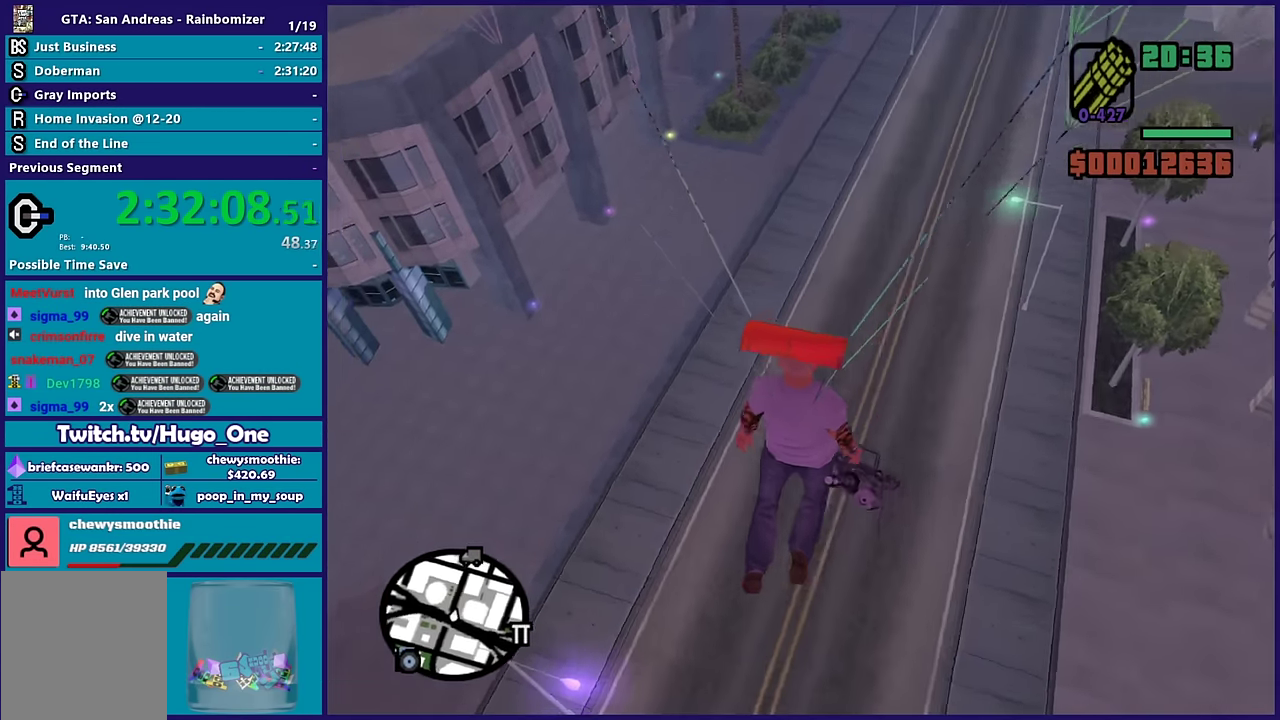
{"buttons": [], "left_stick": "up", "right_stick": "center", "events": [[133, "right_stick", "left"], [200, "right_stick", "center"], [317, "left_stick", "right"], [433, "left_stick", "up-right"], [500, "left_stick", "up"]]}